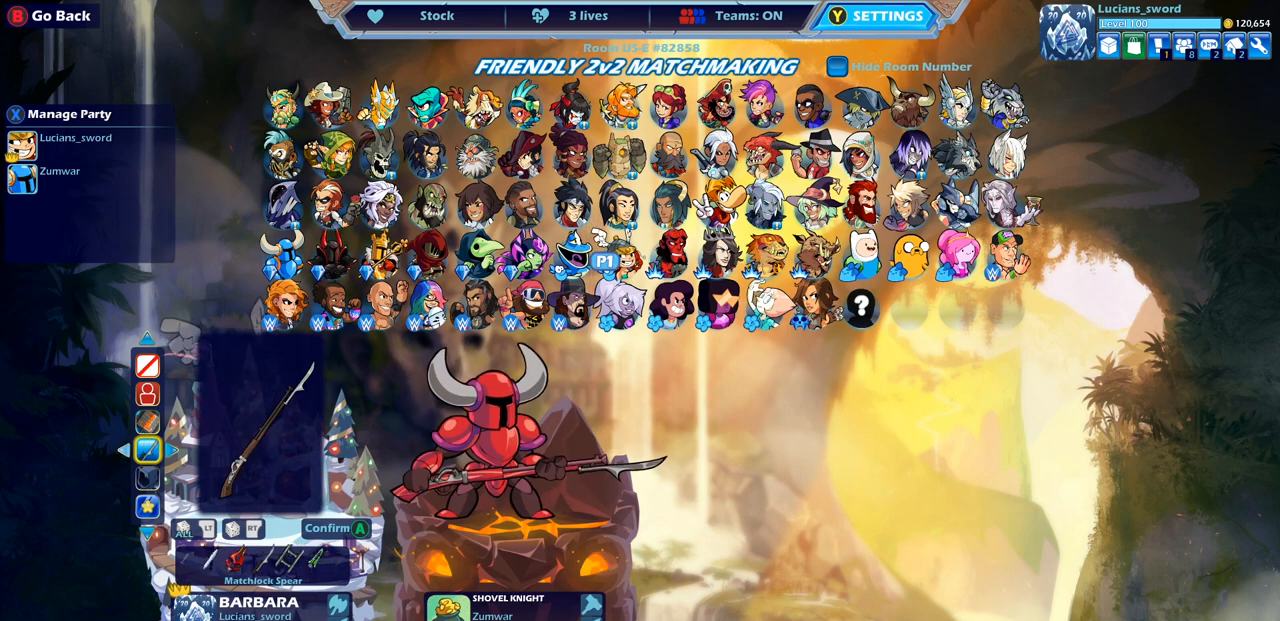
Gameplay with a controller (PlayStation layout); each line is a JSON object with the inputs held at the frame after it. "events" lists button and stick changes between this image and that frame as [ms after this image, input, new state], when the widget could be followed in between.
{"buttons": [], "left_stick": "center", "right_stick": "center", "events": [[33, "DPAD_LEFT", "down"], [133, "DPAD_LEFT", "up"], [167, "DPAD_LEFT", "down"], [250, "DPAD_LEFT", "up"], [433, "DPAD_RIGHT", "down"], [500, "DPAD_RIGHT", "up"]]}
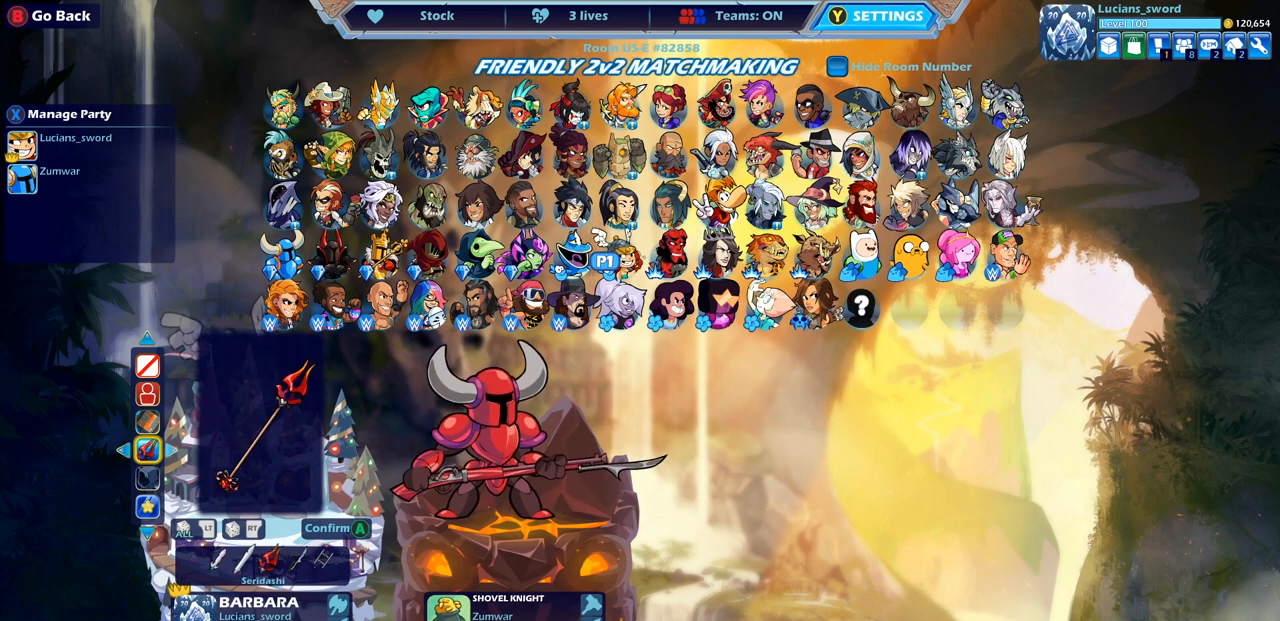
{"buttons": [], "left_stick": "center", "right_stick": "center", "events": [[100, "DPAD_RIGHT", "down"], [150, "DPAD_RIGHT", "up"], [217, "DPAD_RIGHT", "down"], [250, "DPAD_DOWN", "down"], [283, "DPAD_RIGHT", "up"], [300, "DPAD_DOWN", "up"]]}
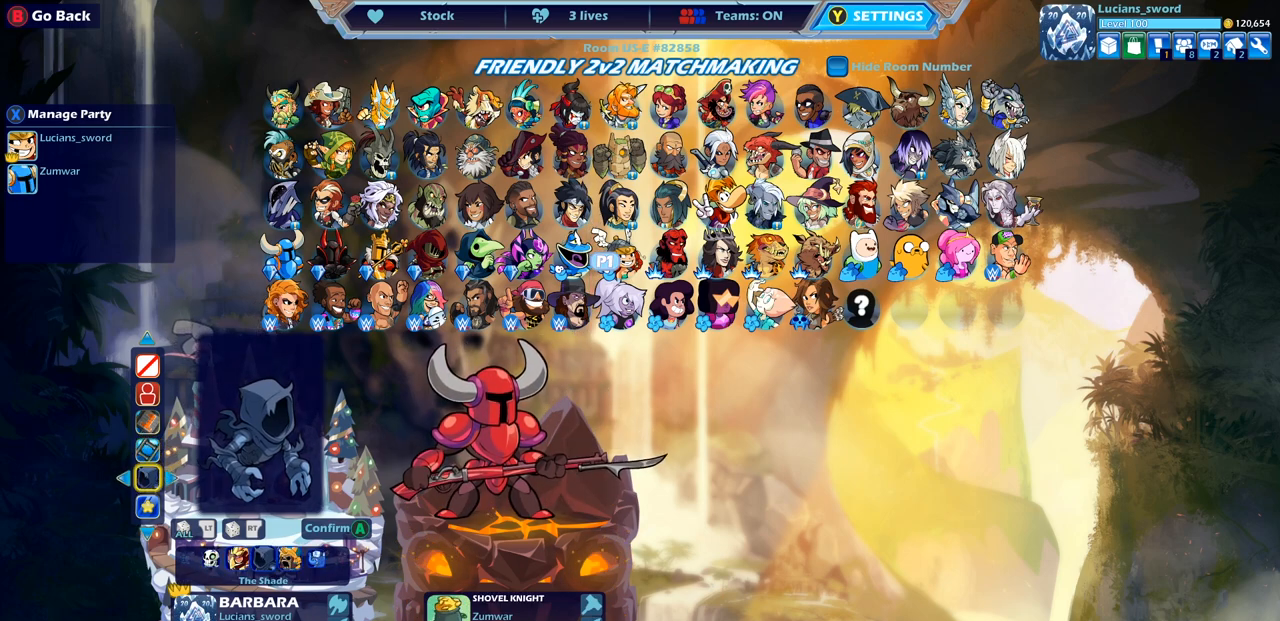
{"buttons": ["DPAD_UP"], "left_stick": "center", "right_stick": "center", "events": [[467, "DPAD_UP", "down"]]}
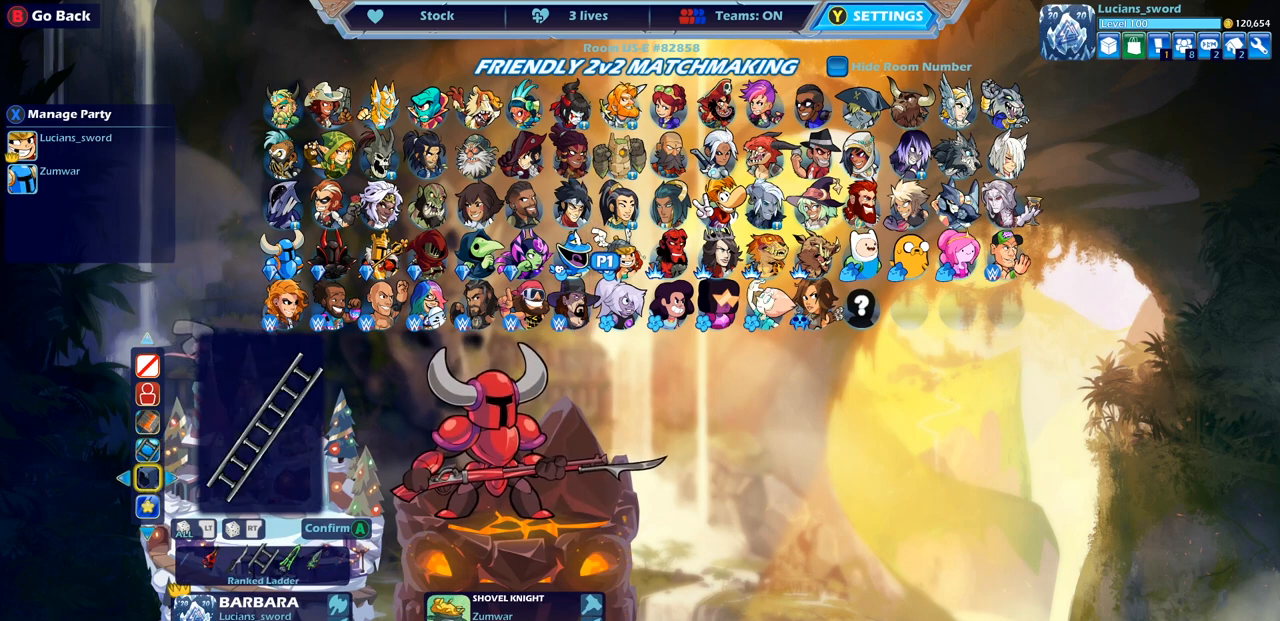
{"buttons": [], "left_stick": "center", "right_stick": "center", "events": [[83, "DPAD_UP", "up"]]}
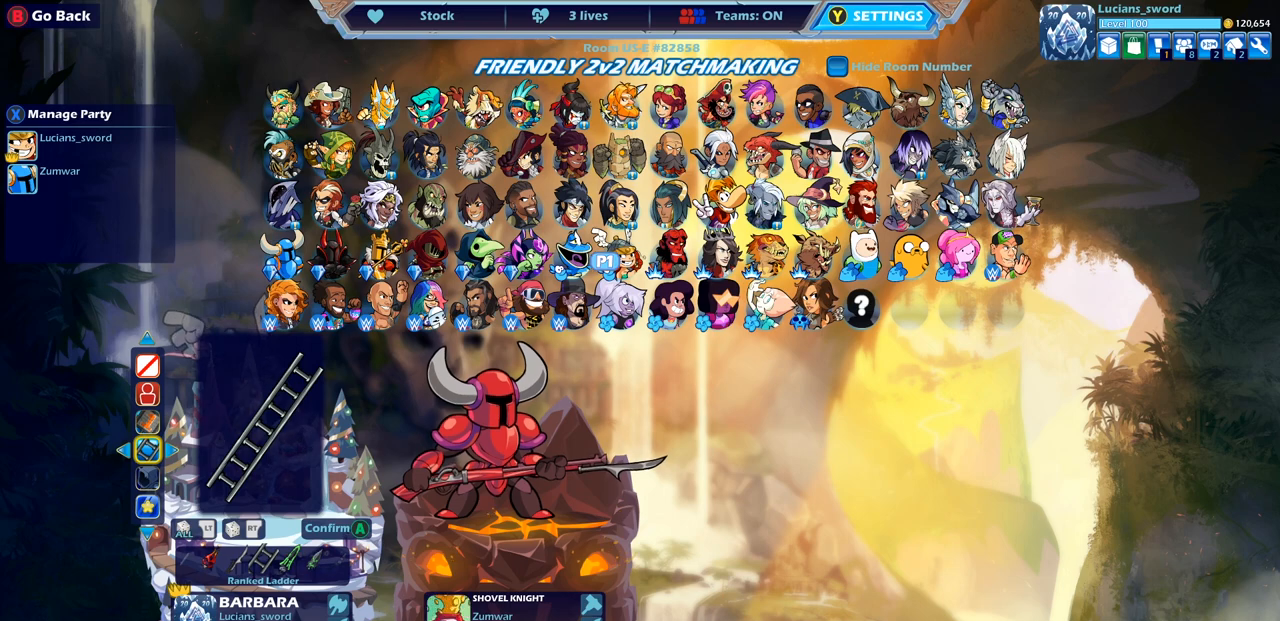
{"buttons": [], "left_stick": "center", "right_stick": "center", "events": [[100, "DPAD_LEFT", "down"], [183, "DPAD_LEFT", "up"], [250, "DPAD_LEFT", "down"], [350, "DPAD_LEFT", "up"], [417, "DPAD_LEFT", "down"], [500, "DPAD_LEFT", "up"]]}
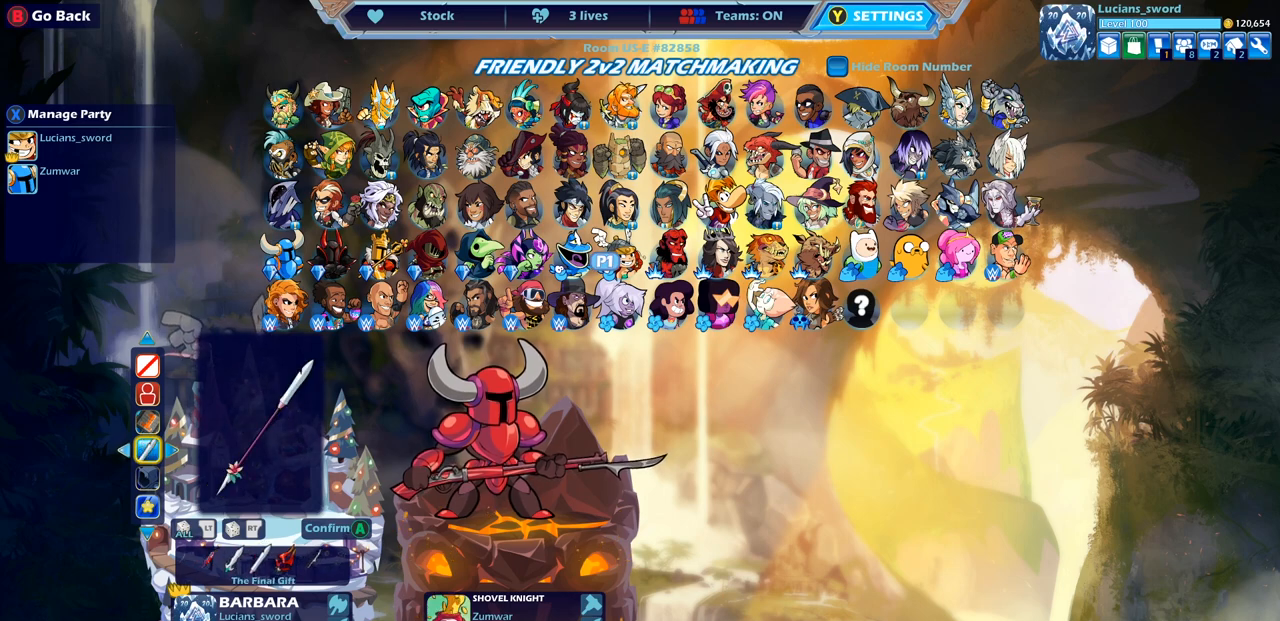
{"buttons": [], "left_stick": "center", "right_stick": "center", "events": []}
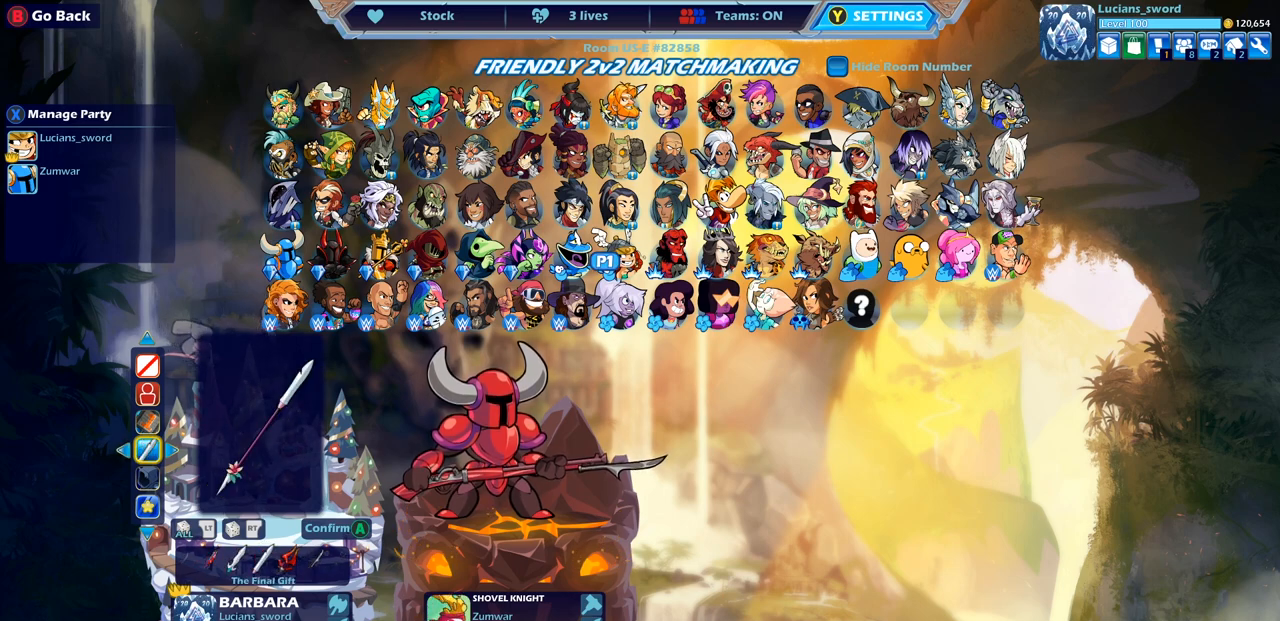
{"buttons": [], "left_stick": "center", "right_stick": "center", "events": [[200, "DPAD_LEFT", "down"], [300, "DPAD_LEFT", "up"], [400, "DPAD_LEFT", "down"], [500, "DPAD_LEFT", "up"]]}
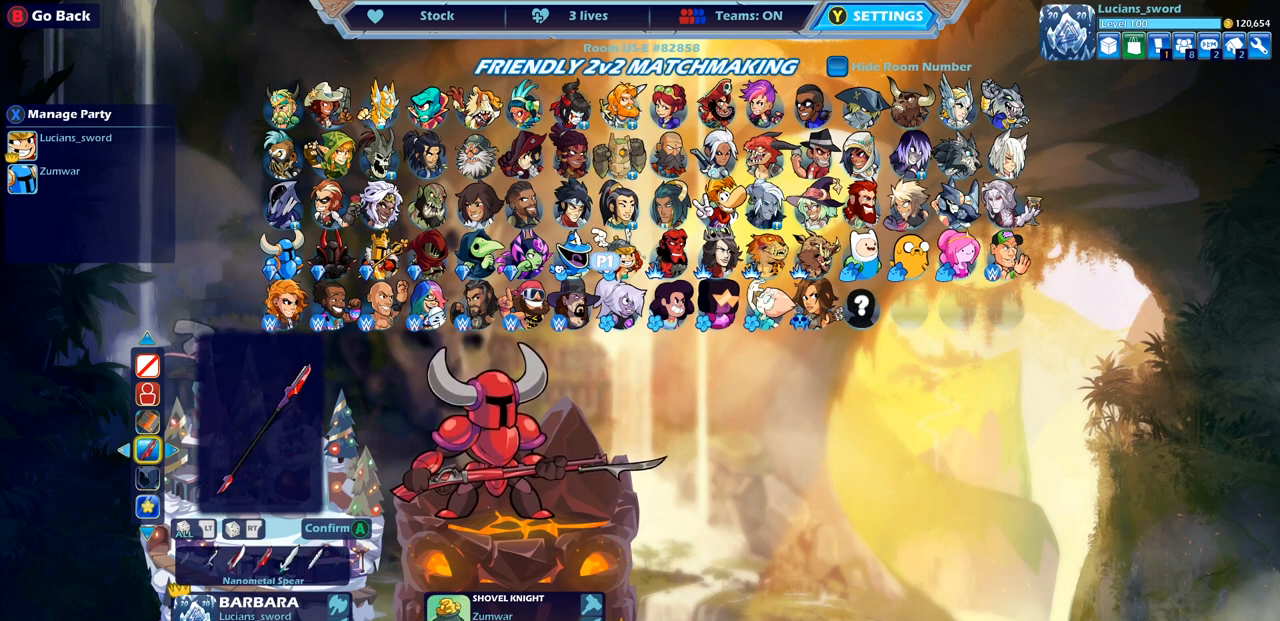
{"buttons": ["DPAD_LEFT"], "left_stick": "center", "right_stick": "center", "events": [[67, "DPAD_LEFT", "down"], [167, "DPAD_LEFT", "up"], [283, "DPAD_LEFT", "down"], [400, "DPAD_LEFT", "up"], [483, "DPAD_LEFT", "down"]]}
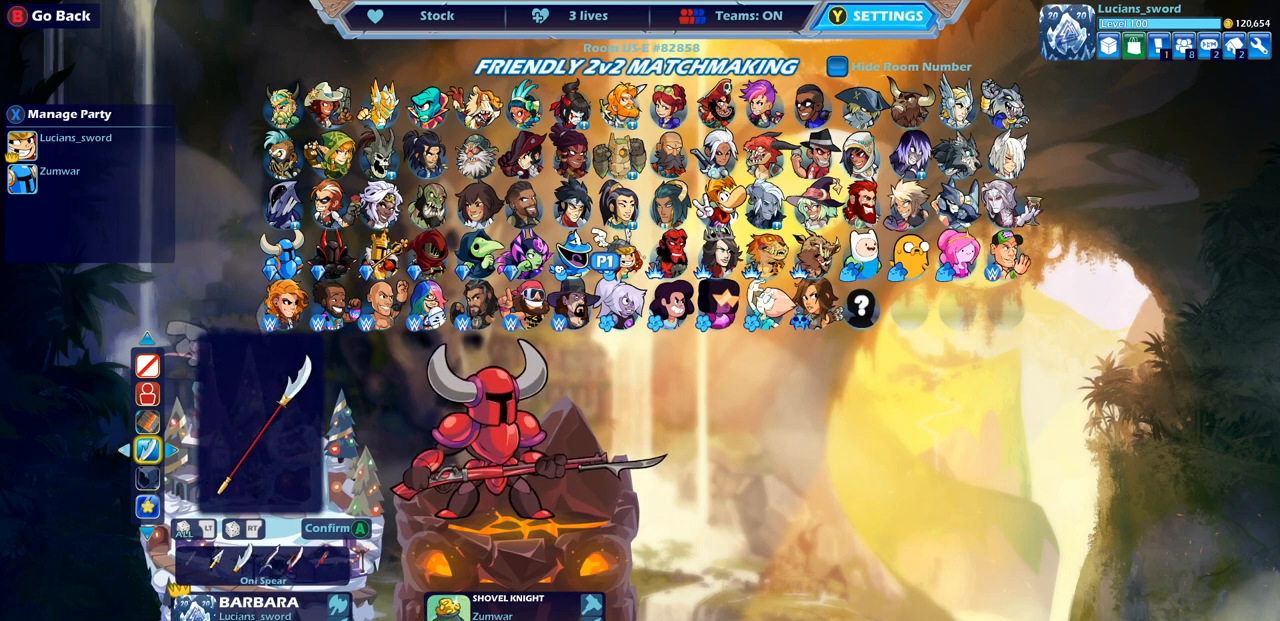
{"buttons": [], "left_stick": "center", "right_stick": "center", "events": [[67, "DPAD_LEFT", "up"], [150, "DPAD_LEFT", "down"], [233, "DPAD_LEFT", "up"], [317, "DPAD_LEFT", "down"], [367, "DPAD_LEFT", "up"]]}
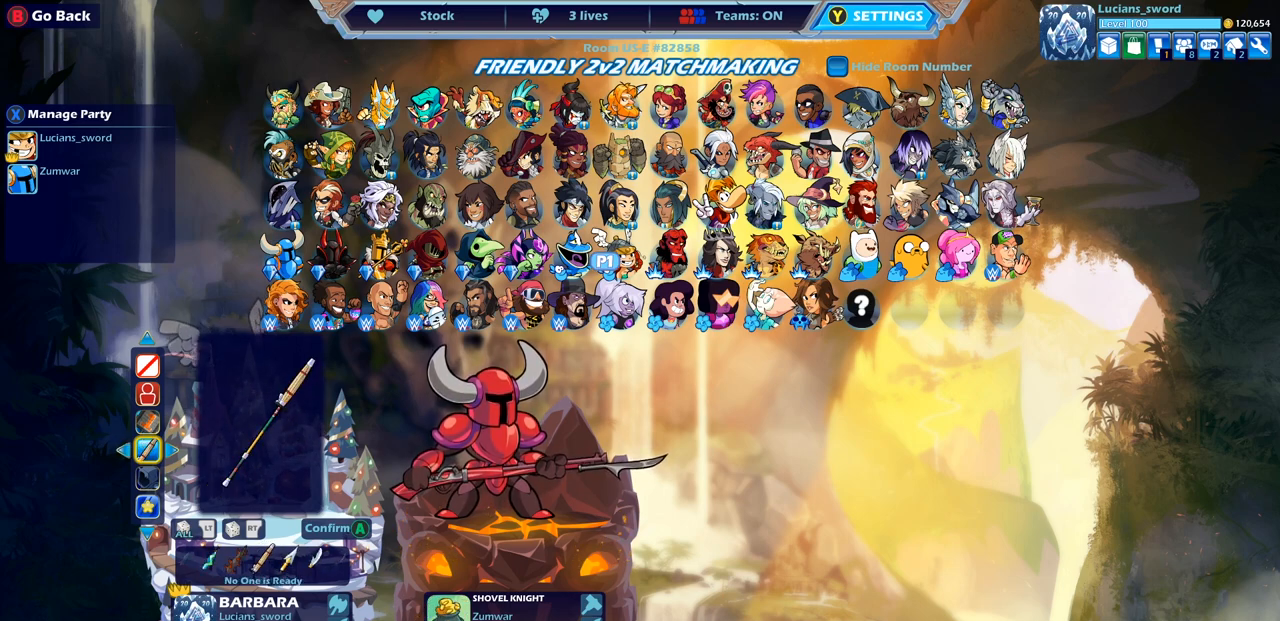
{"buttons": [], "left_stick": "center", "right_stick": "center", "events": [[67, "DPAD_LEFT", "down"], [150, "DPAD_LEFT", "up"]]}
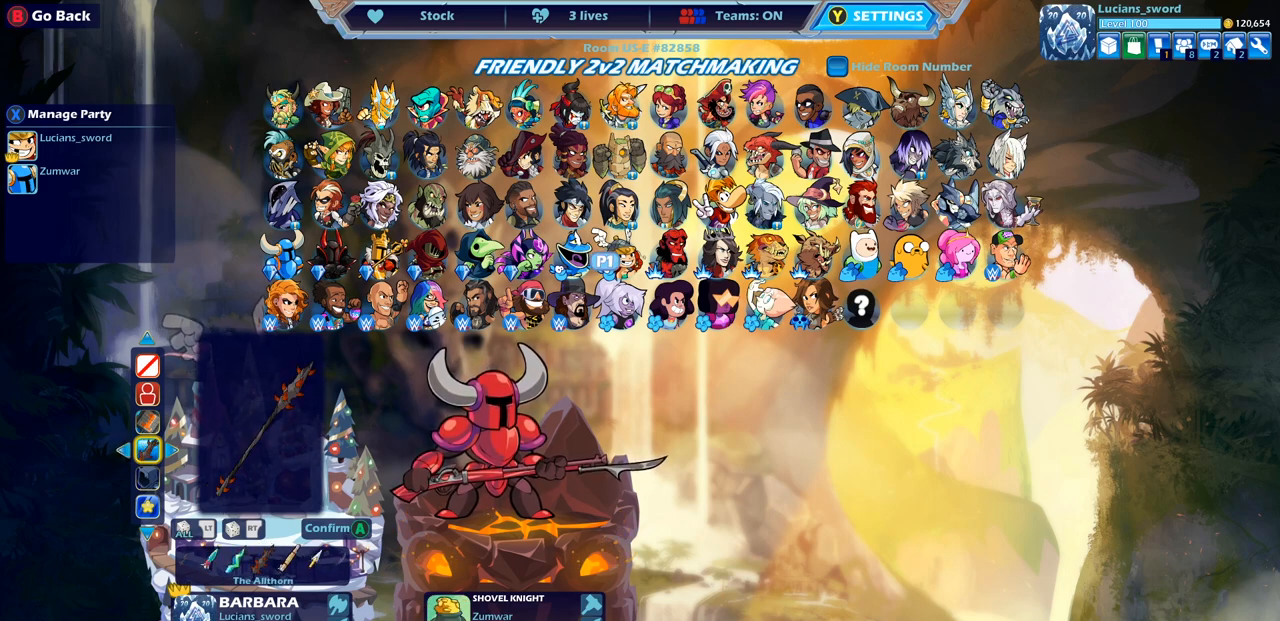
{"buttons": [], "left_stick": "center", "right_stick": "center", "events": [[350, "DPAD_RIGHT", "down"], [467, "DPAD_RIGHT", "up"]]}
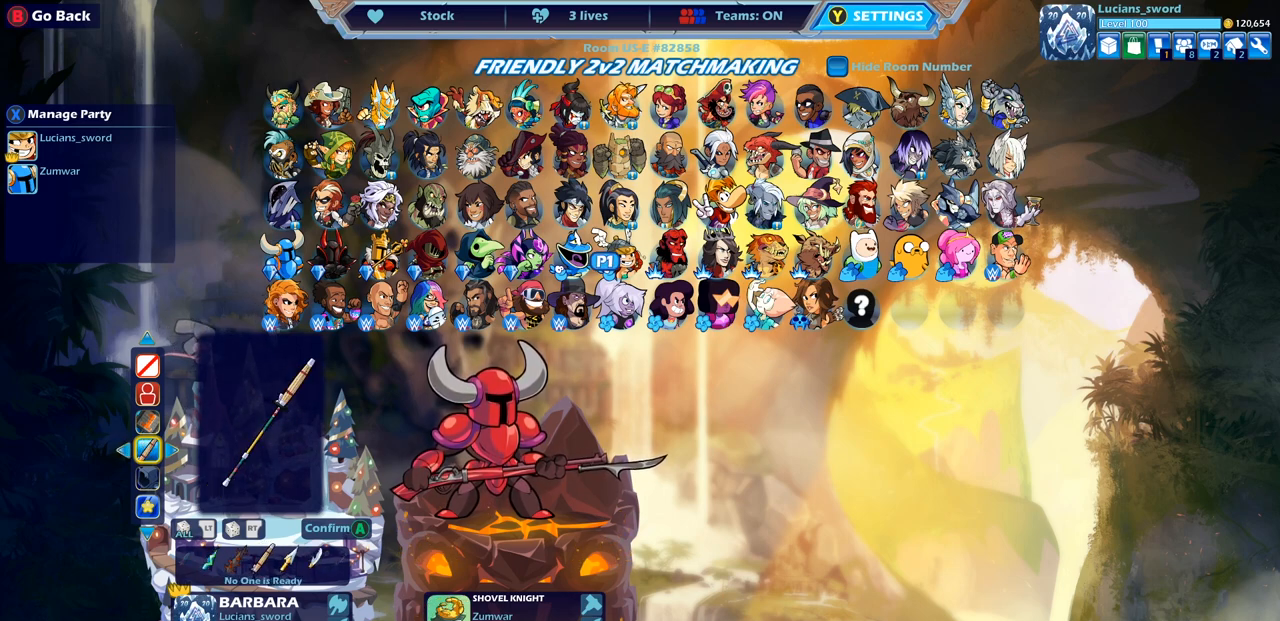
{"buttons": [], "left_stick": "center", "right_stick": "center", "events": []}
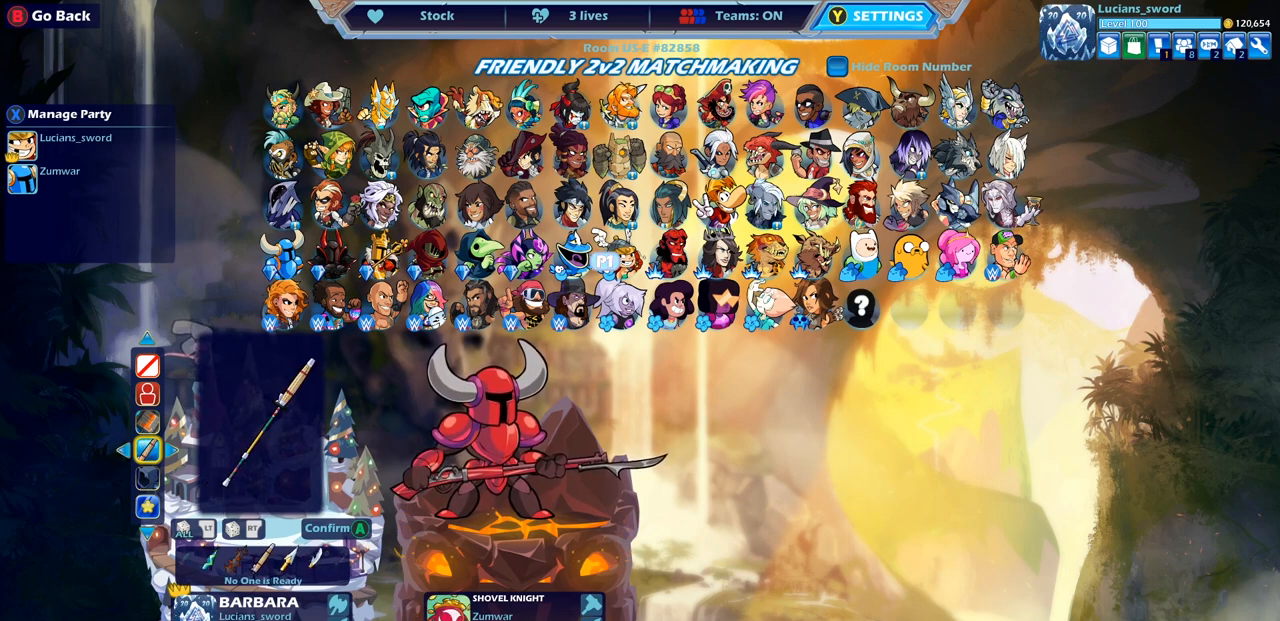
{"buttons": [], "left_stick": "center", "right_stick": "center", "events": []}
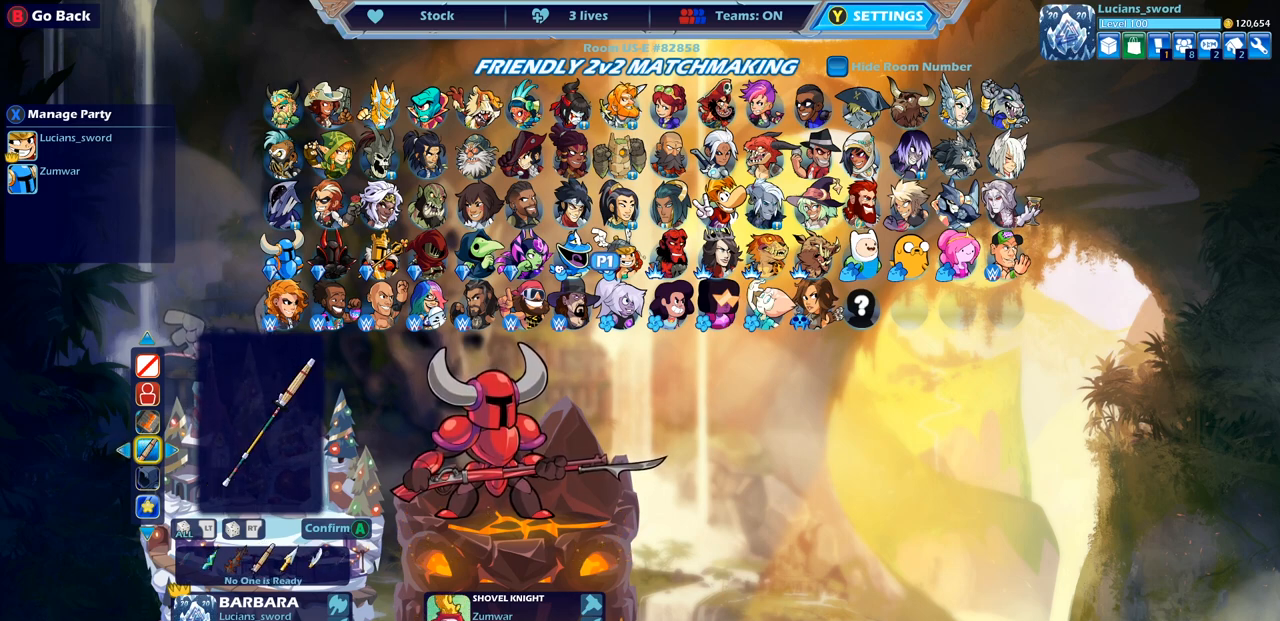
{"buttons": [], "left_stick": "center", "right_stick": "center", "events": []}
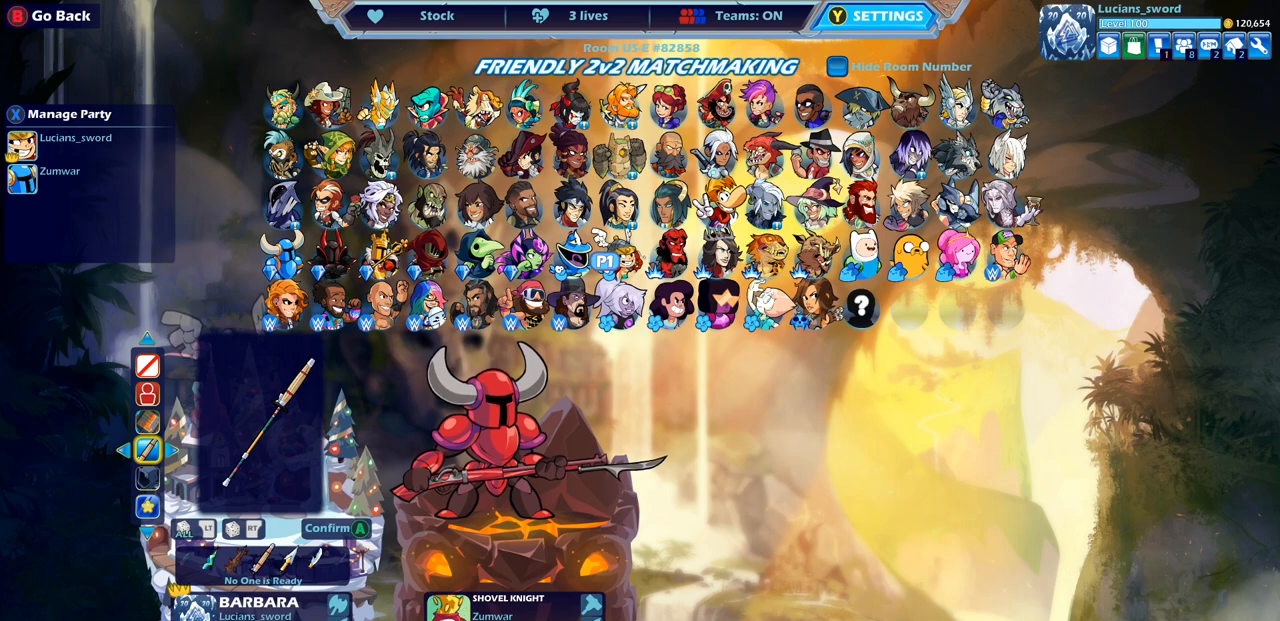
{"buttons": ["DPAD_LEFT"], "left_stick": "center", "right_stick": "center", "events": [[67, "DPAD_LEFT", "down"], [183, "DPAD_LEFT", "up"], [250, "DPAD_LEFT", "down"], [333, "DPAD_LEFT", "up"], [433, "DPAD_LEFT", "down"]]}
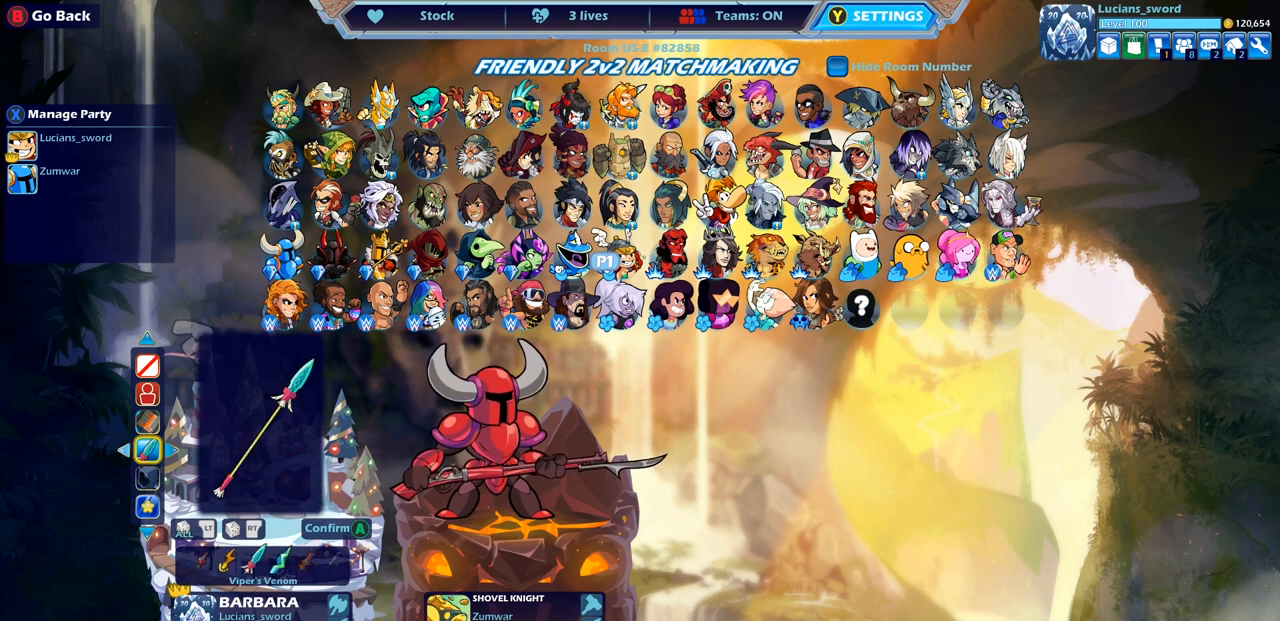
{"buttons": [], "left_stick": "center", "right_stick": "center", "events": [[17, "DPAD_LEFT", "up"], [83, "DPAD_LEFT", "down"], [167, "DPAD_LEFT", "up"], [250, "DPAD_LEFT", "down"], [333, "DPAD_LEFT", "up"]]}
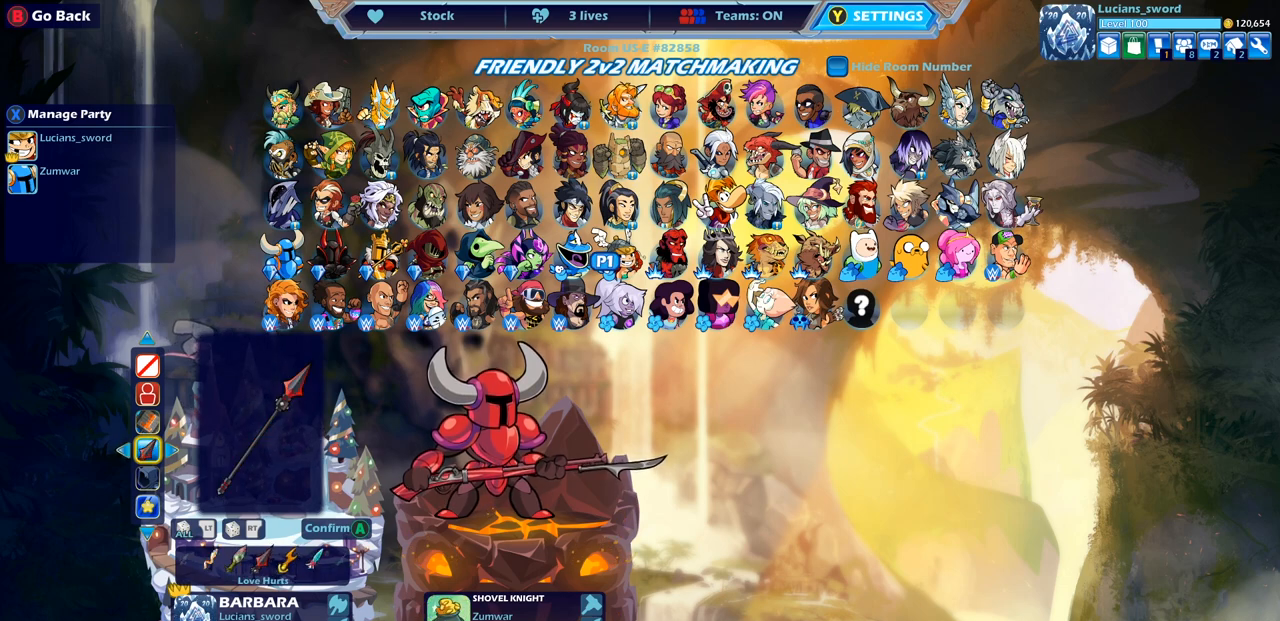
{"buttons": ["DPAD_LEFT"], "left_stick": "center", "right_stick": "center", "events": [[83, "DPAD_LEFT", "down"], [183, "DPAD_LEFT", "up"], [267, "DPAD_LEFT", "down"], [367, "DPAD_LEFT", "up"], [450, "DPAD_LEFT", "down"]]}
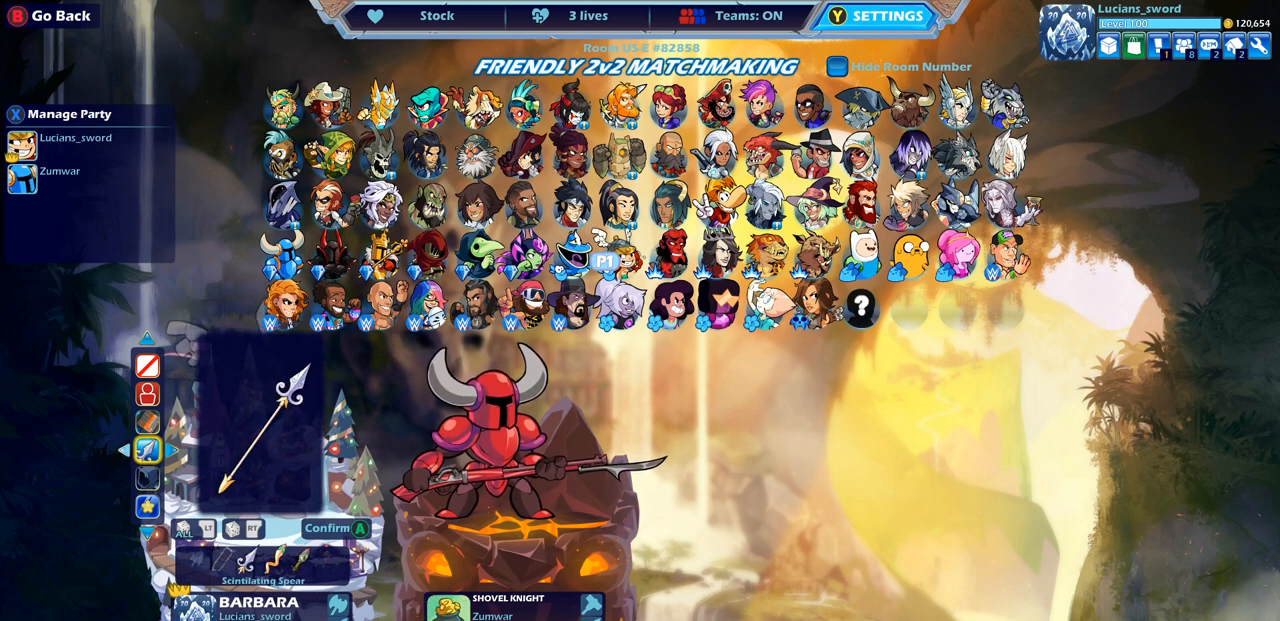
{"buttons": [], "left_stick": "center", "right_stick": "center", "events": [[33, "DPAD_LEFT", "up"], [117, "DPAD_LEFT", "down"], [167, "DPAD_LEFT", "up"]]}
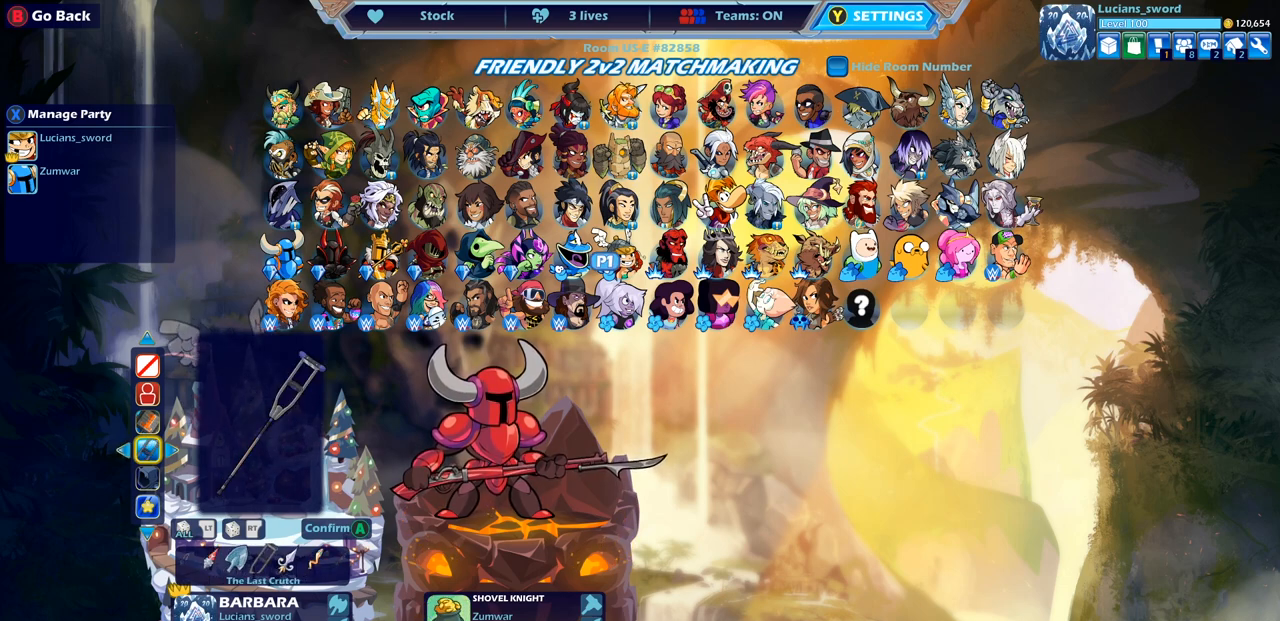
{"buttons": [], "left_stick": "center", "right_stick": "center", "events": []}
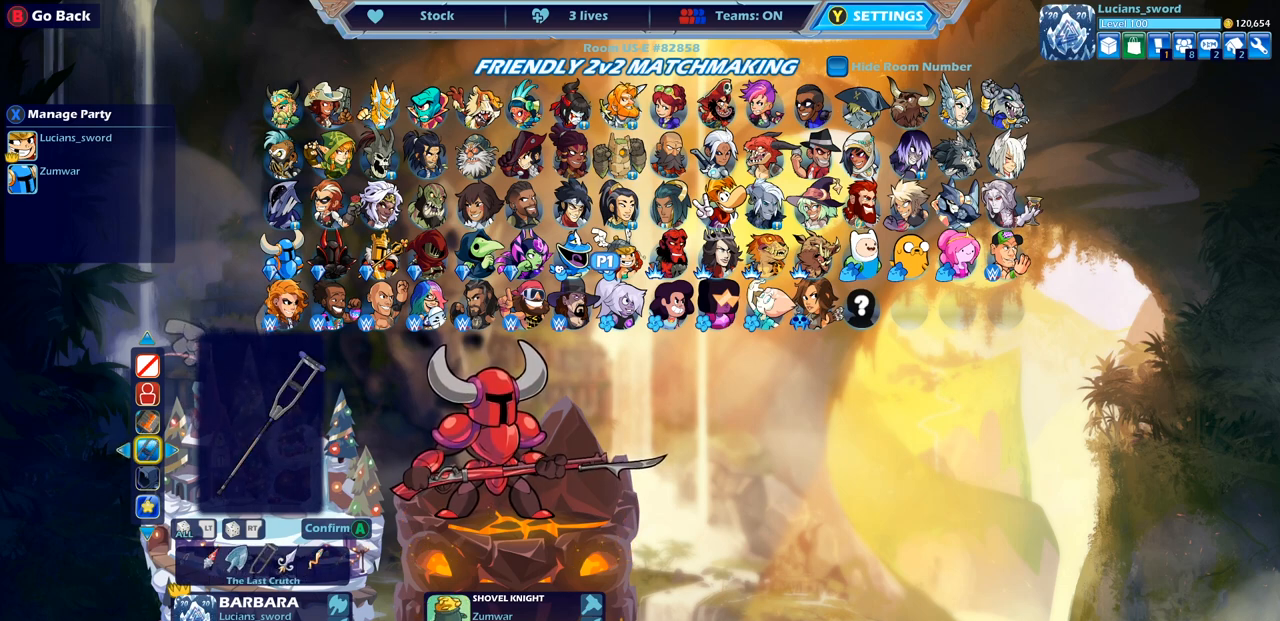
{"buttons": [], "left_stick": "center", "right_stick": "center", "events": []}
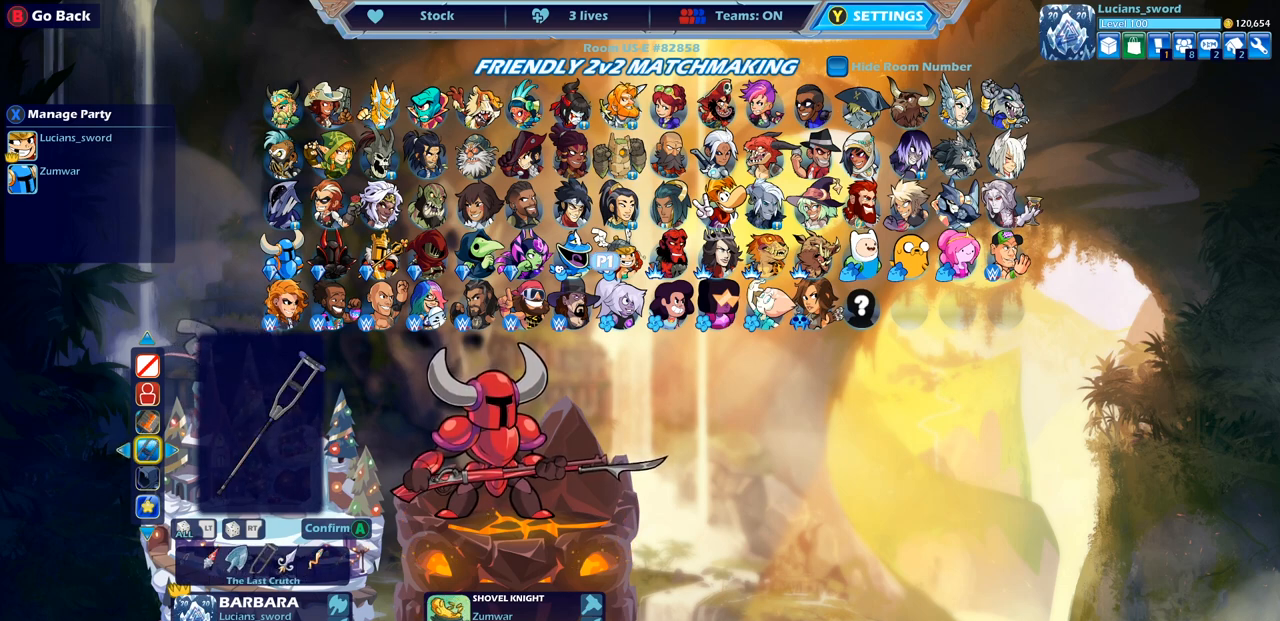
{"buttons": [], "left_stick": "center", "right_stick": "center", "events": []}
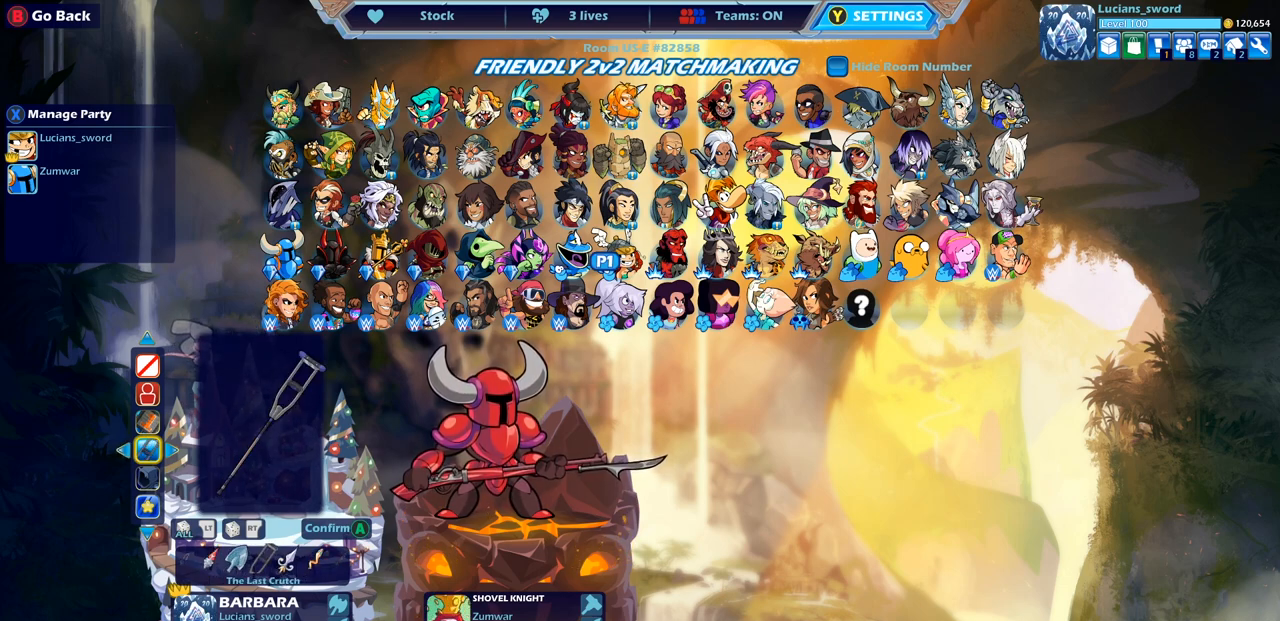
{"buttons": ["DPAD_LEFT"], "left_stick": "center", "right_stick": "center", "events": [[483, "DPAD_LEFT", "down"]]}
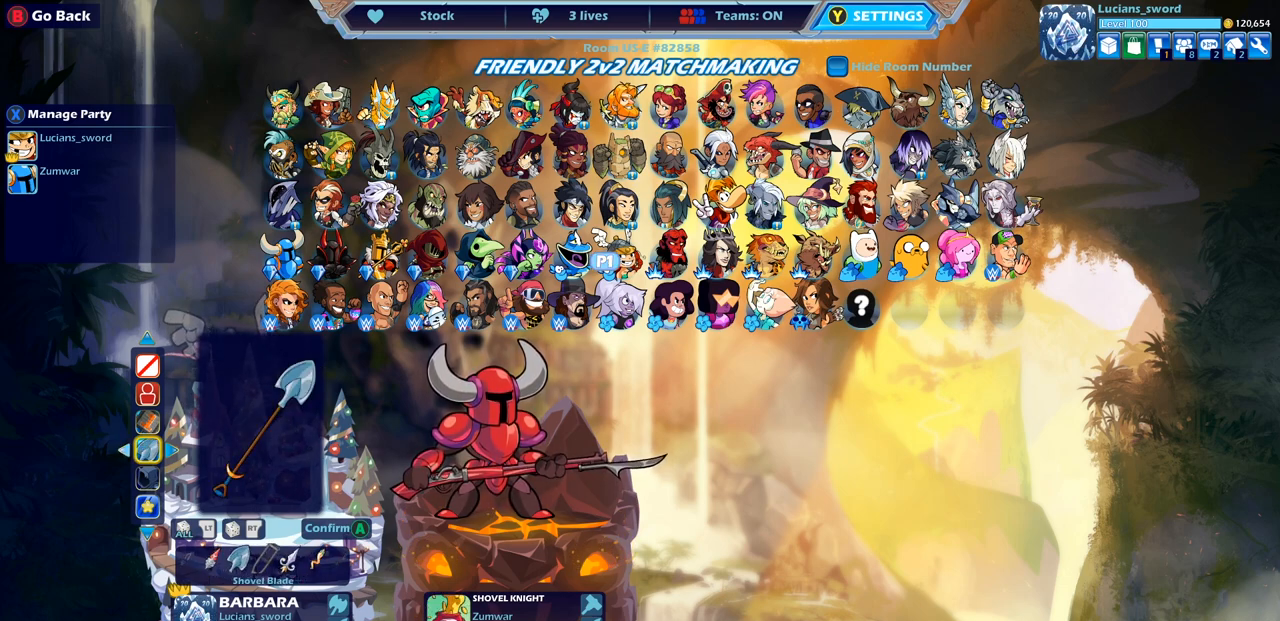
{"buttons": [], "left_stick": "center", "right_stick": "center", "events": [[100, "DPAD_LEFT", "up"]]}
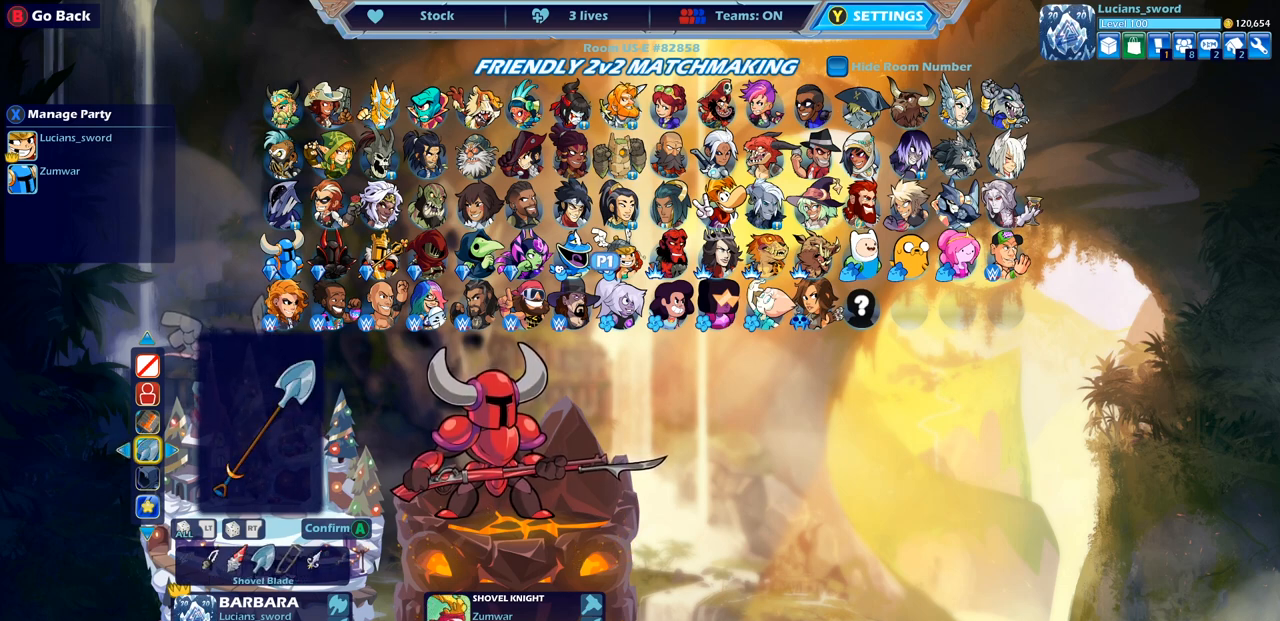
{"buttons": ["DPAD_LEFT"], "left_stick": "center", "right_stick": "center", "events": [[133, "DPAD_LEFT", "down"], [233, "DPAD_LEFT", "up"], [317, "DPAD_LEFT", "down"], [417, "DPAD_LEFT", "up"], [500, "DPAD_LEFT", "down"]]}
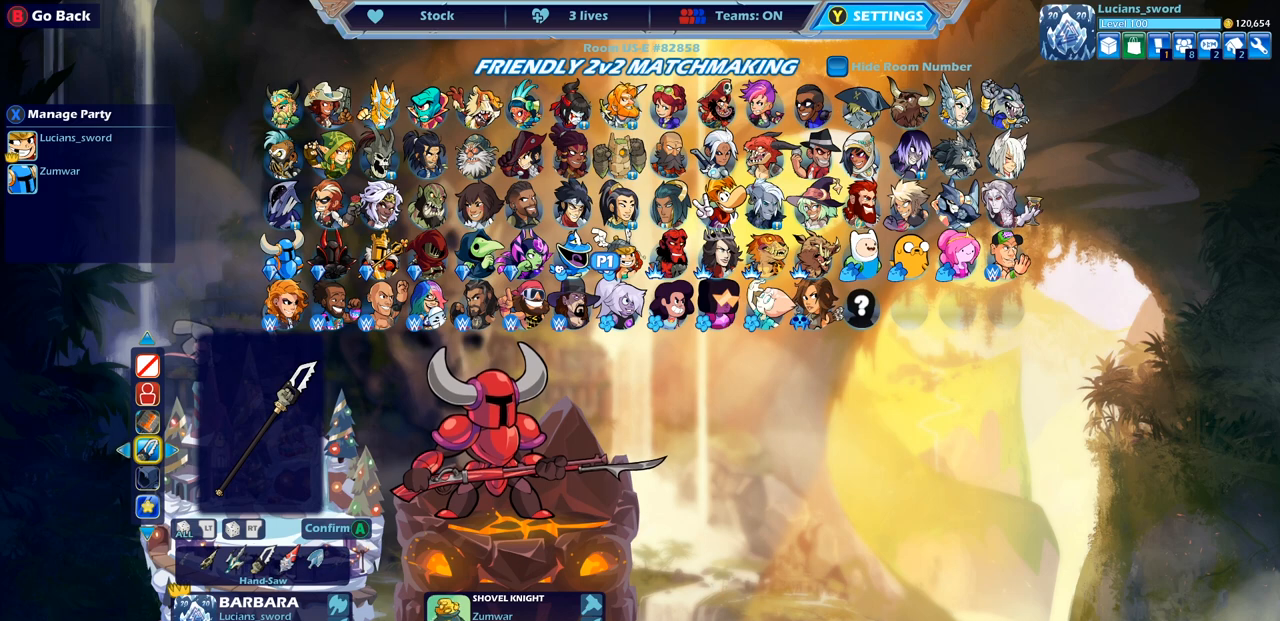
{"buttons": [], "left_stick": "center", "right_stick": "center", "events": [[100, "DPAD_LEFT", "up"]]}
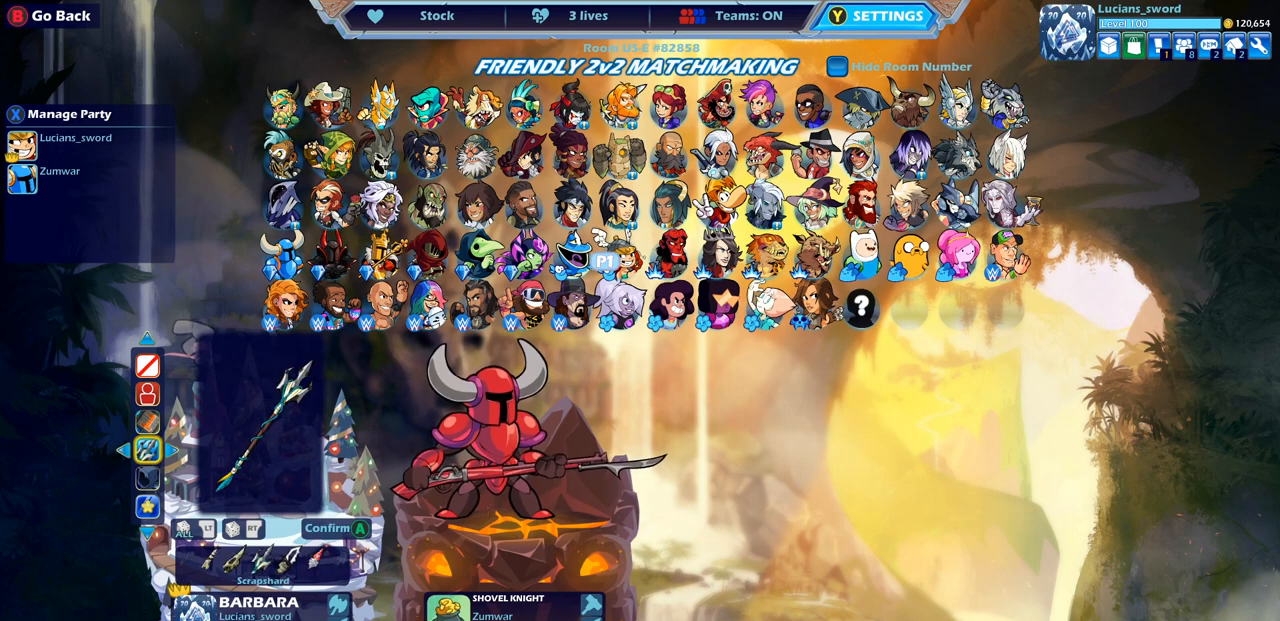
{"buttons": ["DPAD_LEFT"], "left_stick": "center", "right_stick": "center", "events": [[400, "DPAD_LEFT", "down"]]}
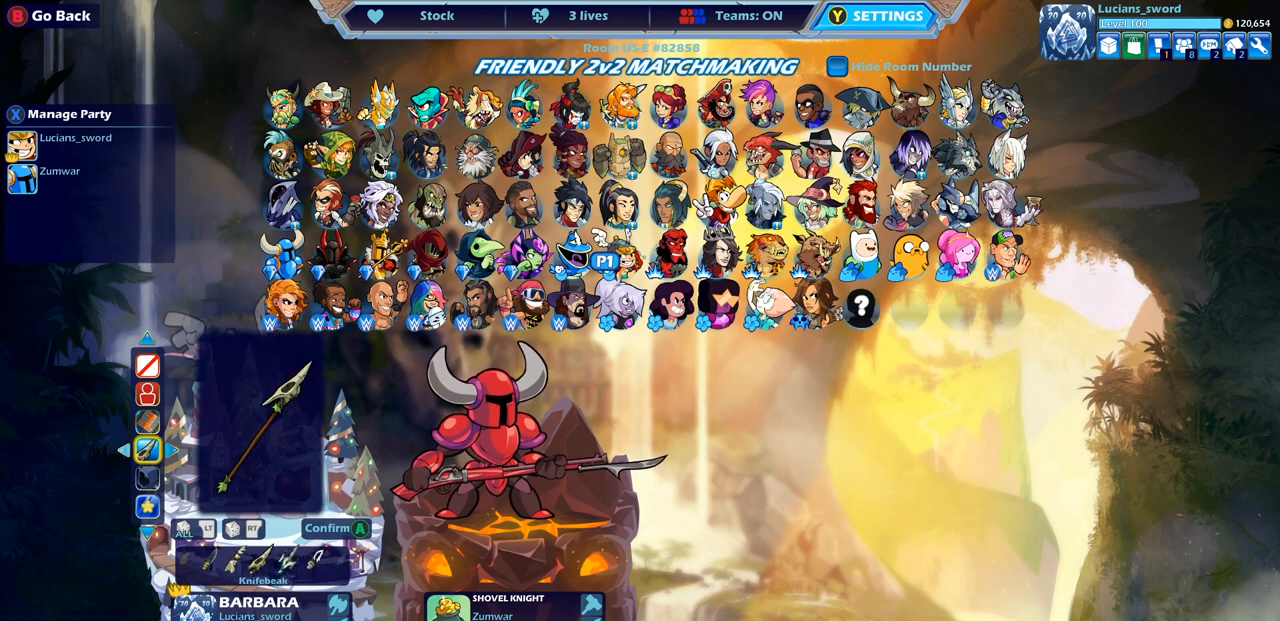
{"buttons": [], "left_stick": "center", "right_stick": "center", "events": [[17, "DPAD_LEFT", "up"], [67, "DPAD_LEFT", "down"], [167, "DPAD_LEFT", "up"], [250, "DPAD_LEFT", "down"], [317, "DPAD_LEFT", "up"], [400, "DPAD_LEFT", "down"], [500, "DPAD_LEFT", "up"]]}
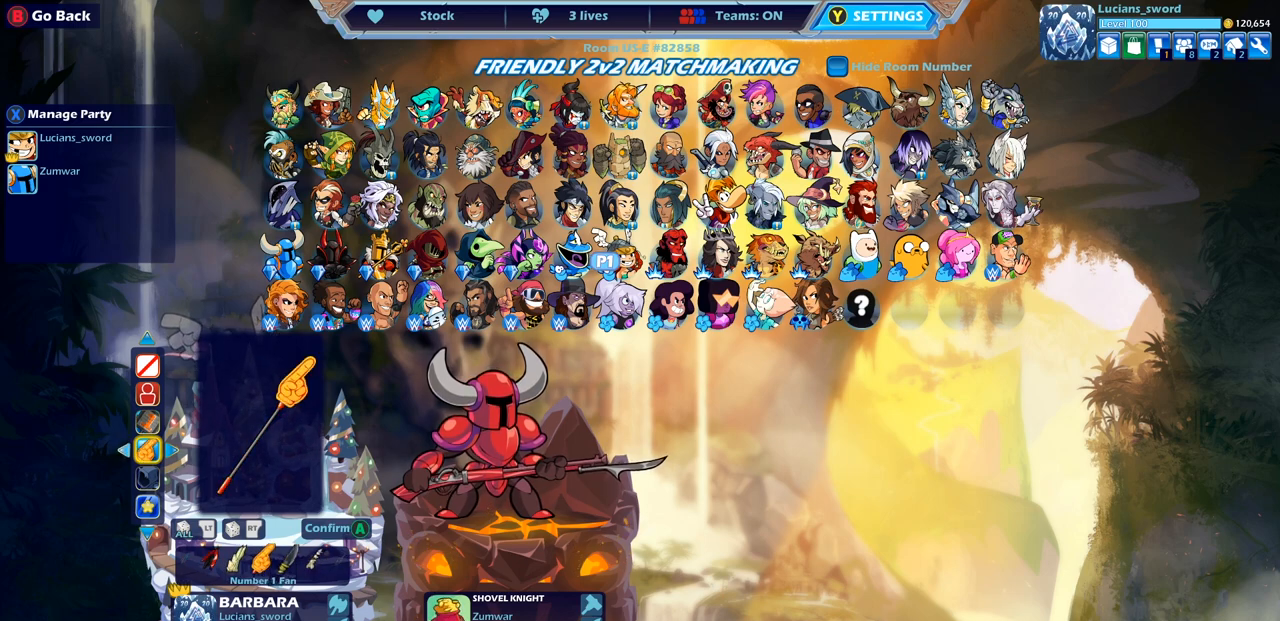
{"buttons": [], "left_stick": "center", "right_stick": "center", "events": []}